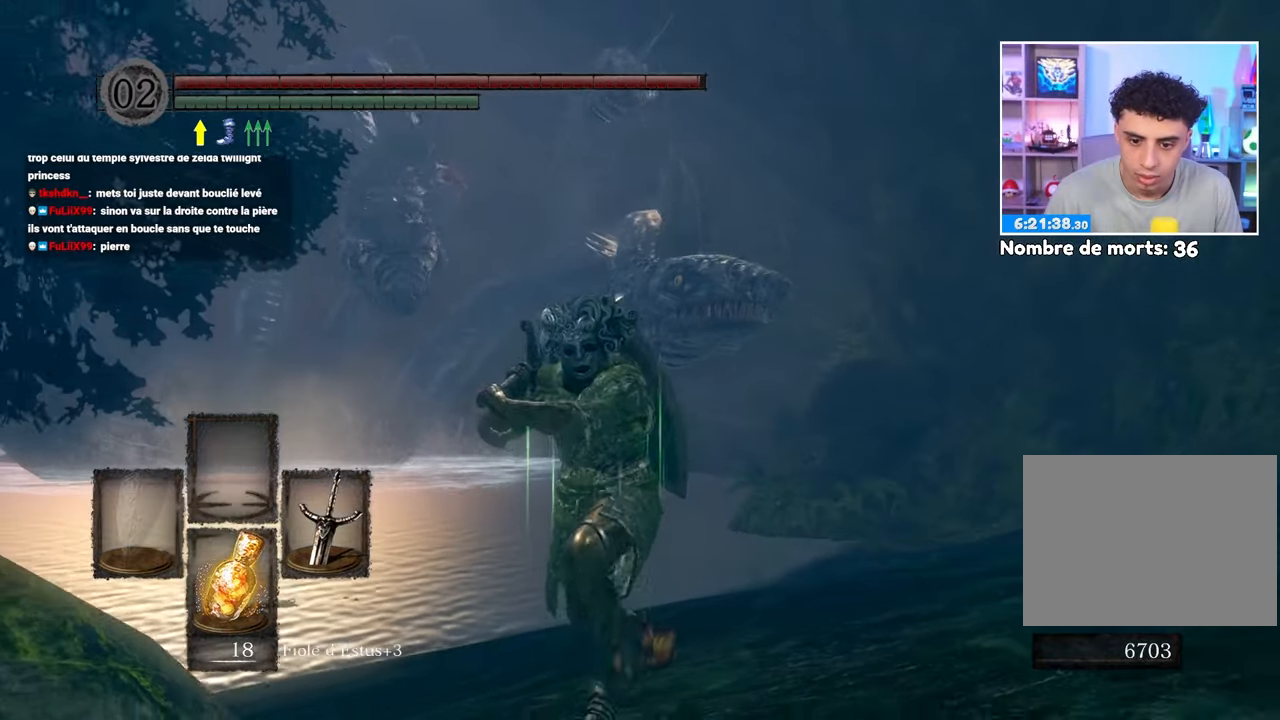
Gameplay with a controller (Xbox layout); each line is a JSON object with the inputs held at the frame after it (dt_ms = milliseconds from this image to that frame). "button_events" lists button changes between this image and that frame as [ms after this image, input, new state], when the widget could be followed in between (sticks are given only as held states). Not read: L3 R3.
{"dt_ms": 500, "buttons": [], "left_stick": "right", "right_stick": "center"}
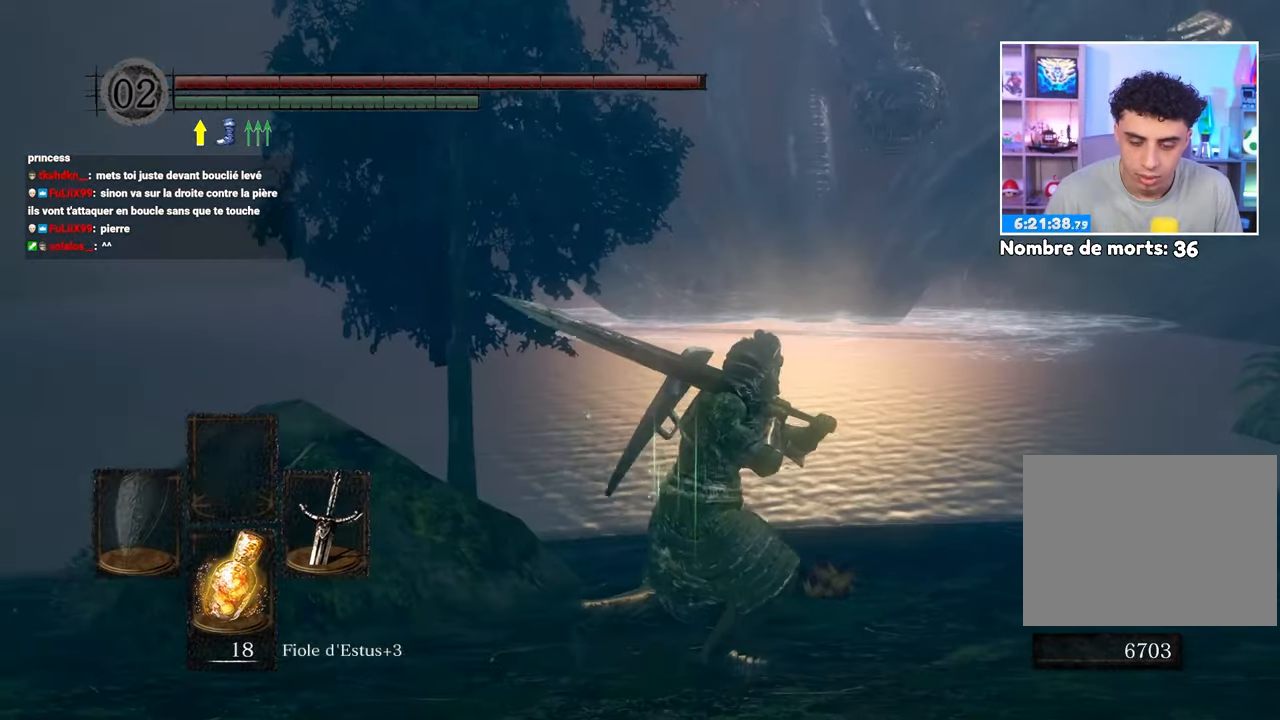
{"dt_ms": 1000, "buttons": ["B"], "left_stick": "up", "right_stick": "center"}
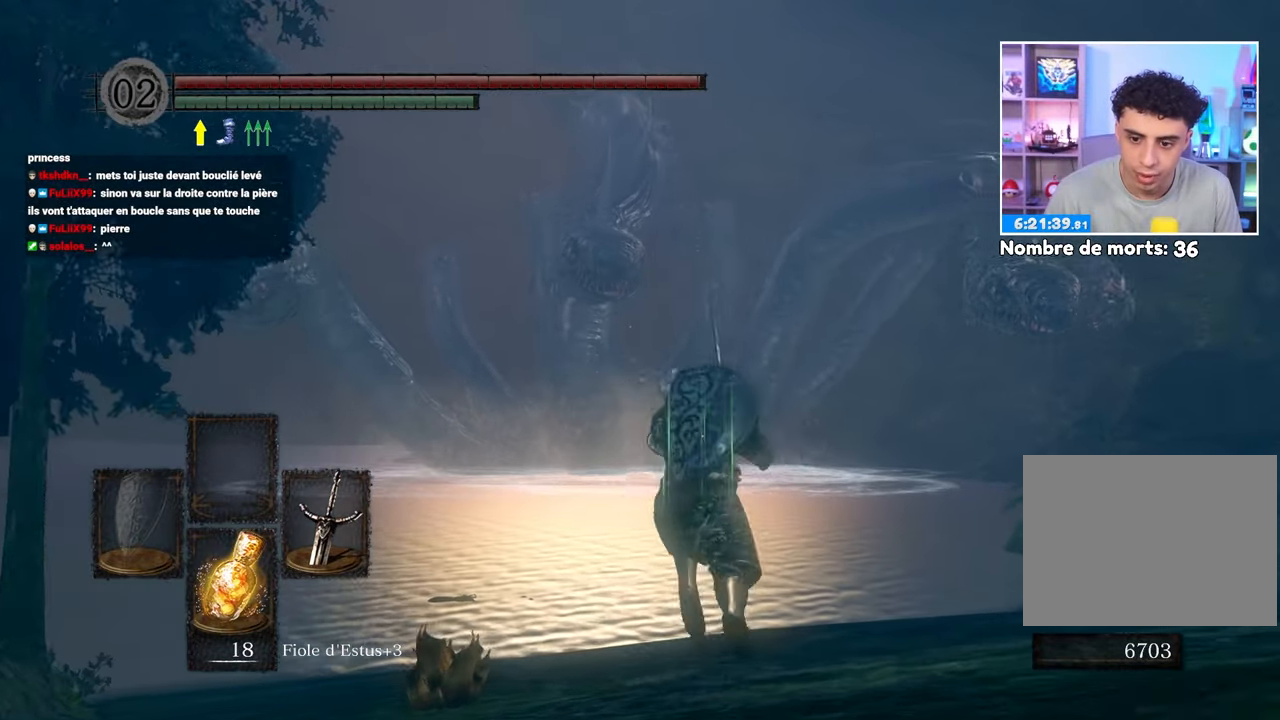
{"dt_ms": 500, "buttons": ["B"], "left_stick": "down-left", "right_stick": "right", "button_events": []}
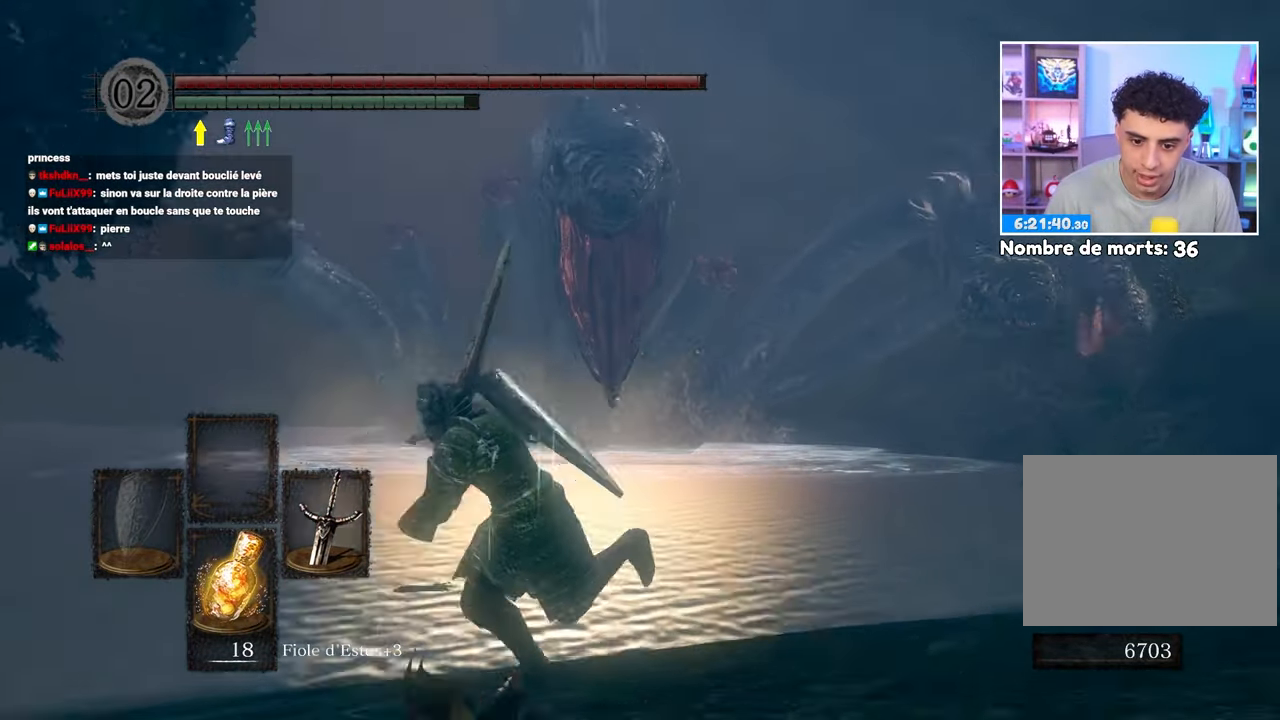
{"dt_ms": 500, "buttons": ["B"], "left_stick": "down-left", "right_stick": "center", "button_events": []}